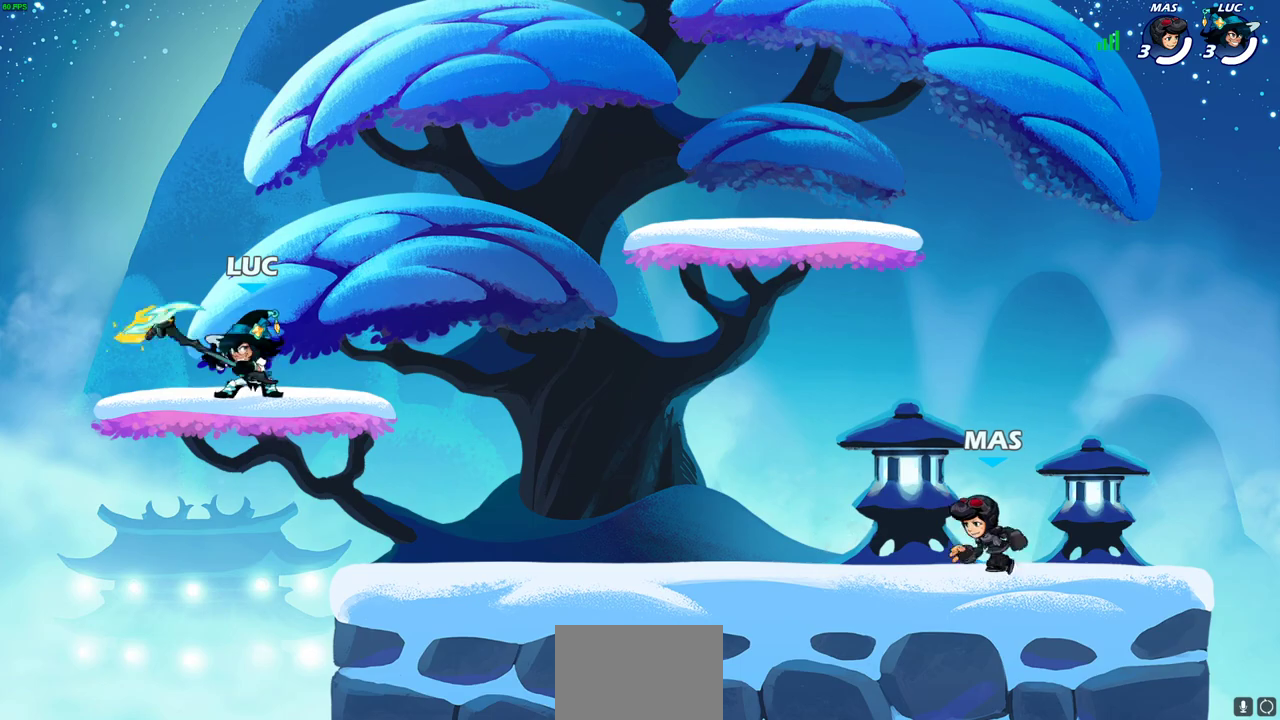
Gameplay with a controller (PlayStation layout); each line is a JSON object with the inputs held at the frame after it (dt_ms = milliseconds from this image to that frame). "events" lists button and stick changes between this image and that frame as [ms after this image, input, new state], when the widget could be followed in between.
{"dt_ms": 700, "buttons": [], "left_stick": "right", "right_stick": "center"}
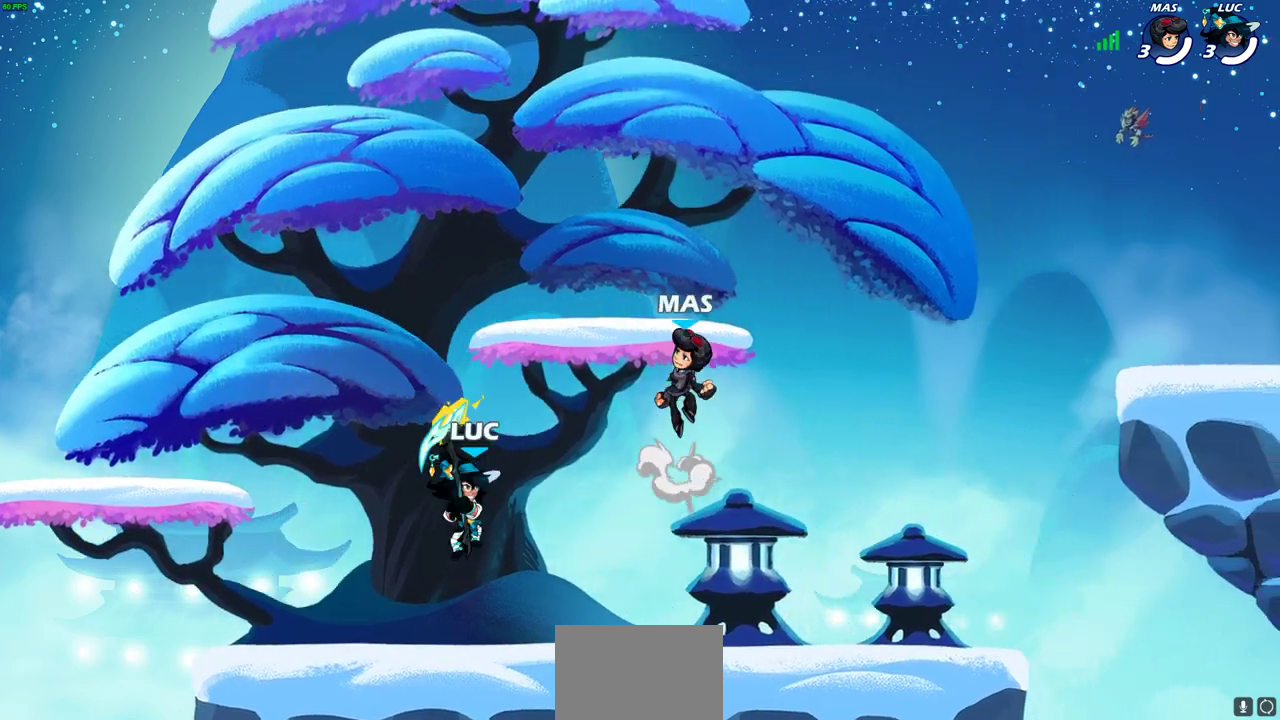
{"dt_ms": 600, "buttons": [], "left_stick": "center", "right_stick": "center"}
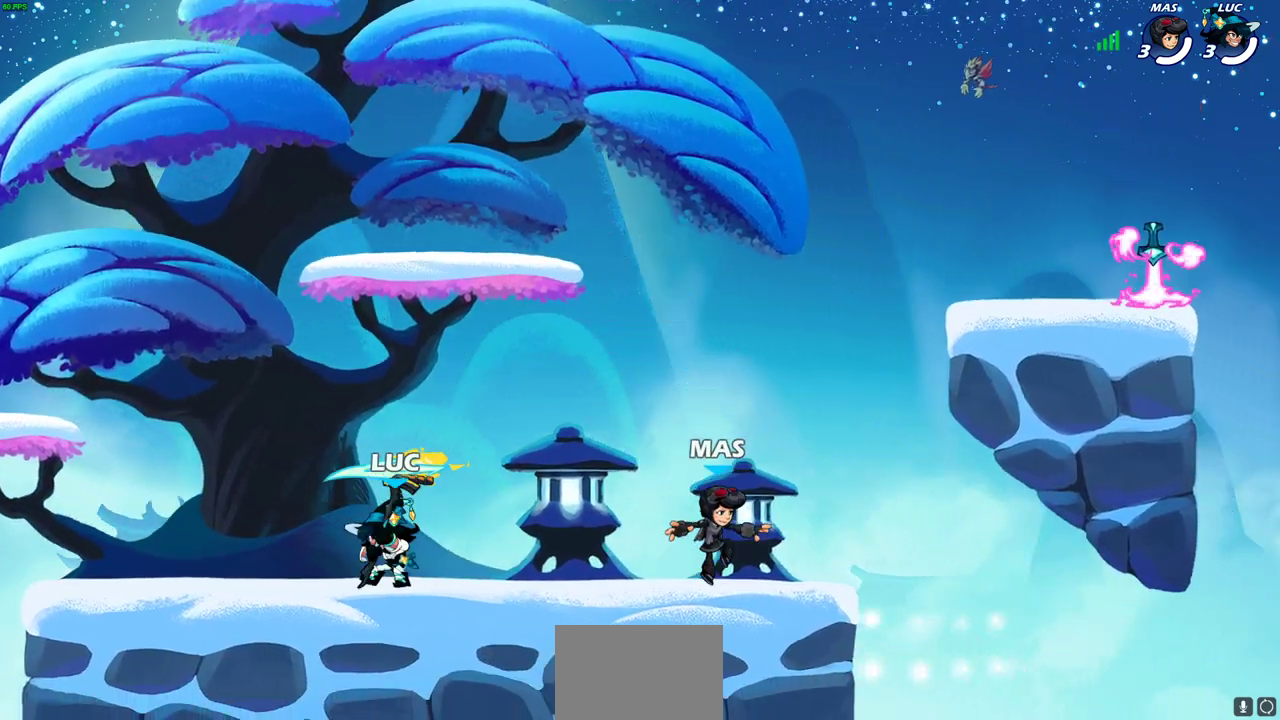
{"dt_ms": 300, "buttons": [], "left_stick": "right", "right_stick": "center", "events": [[17, "left_stick", "right"]]}
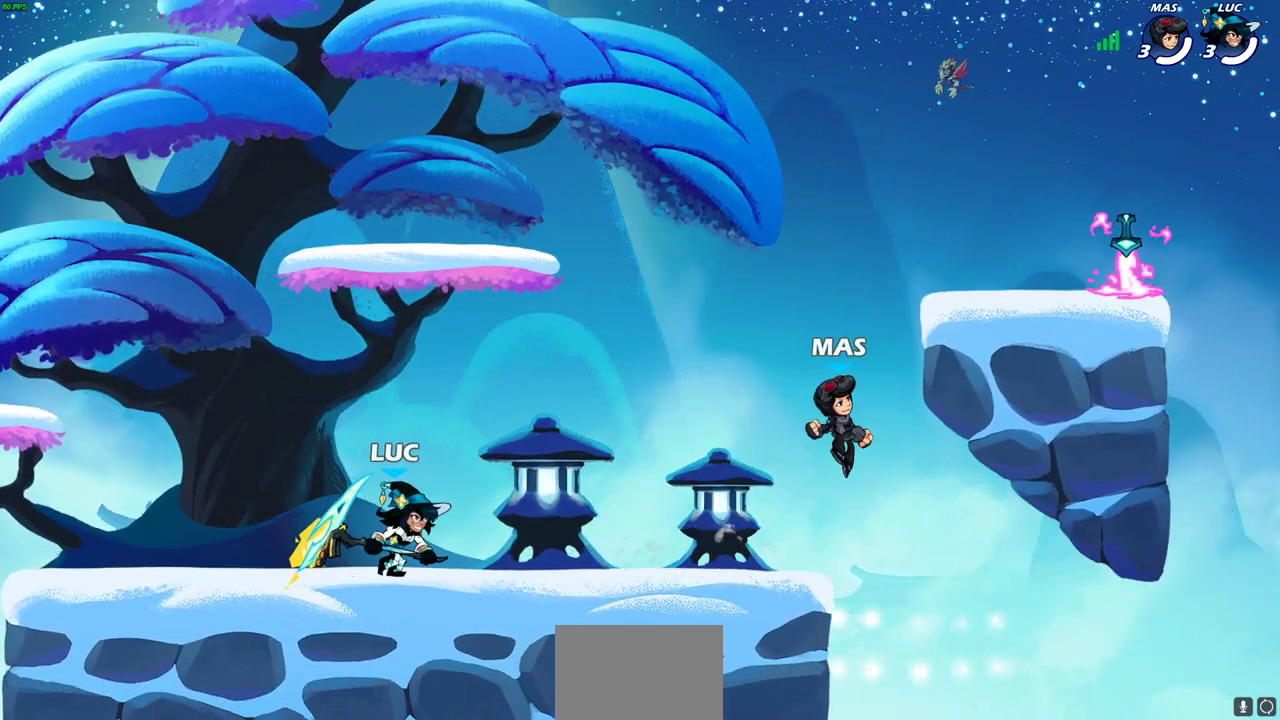
{"dt_ms": 500, "buttons": [], "left_stick": "right", "right_stick": "center", "events": [[117, "left_stick", "up-right"], [233, "left_stick", "center"], [300, "left_stick", "up-left"], [433, "left_stick", "right"]]}
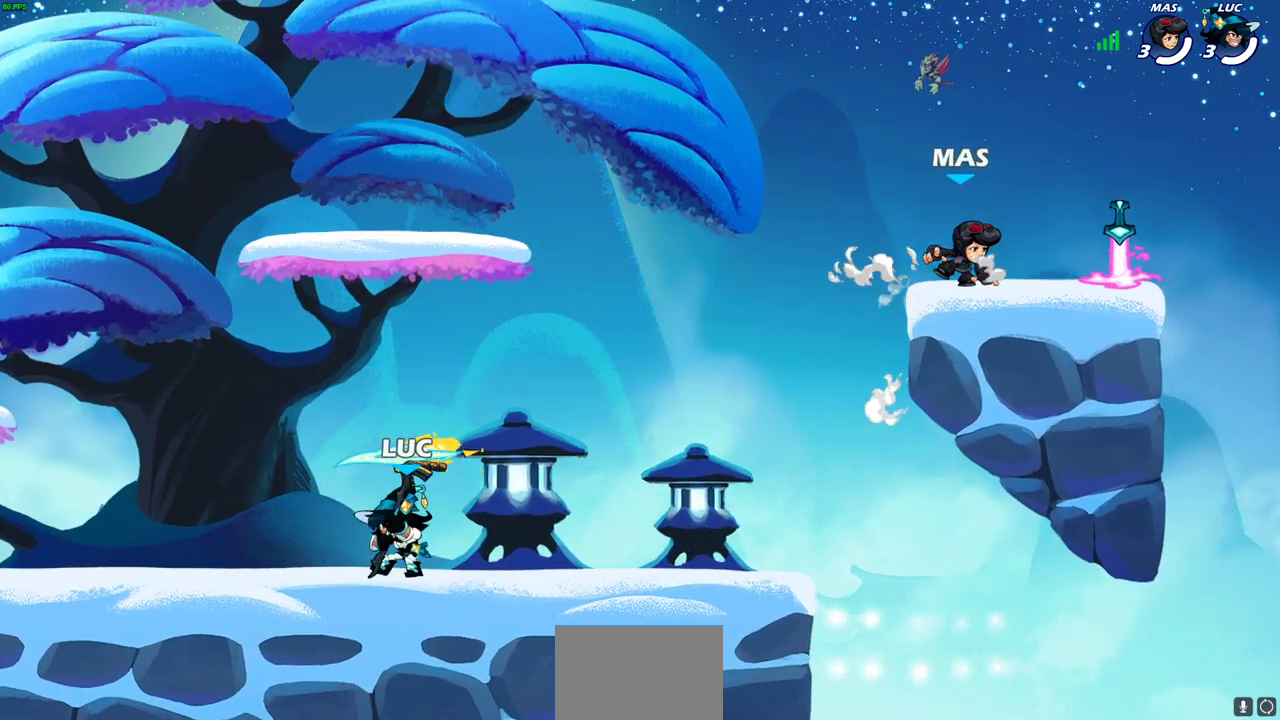
{"dt_ms": 600, "buttons": [], "left_stick": "right", "right_stick": "center", "events": [[50, "left_stick", "up-left"], [183, "left_stick", "right"], [267, "left_stick", "center"], [350, "left_stick", "right"], [433, "left_stick", "up-left"], [600, "left_stick", "right"]]}
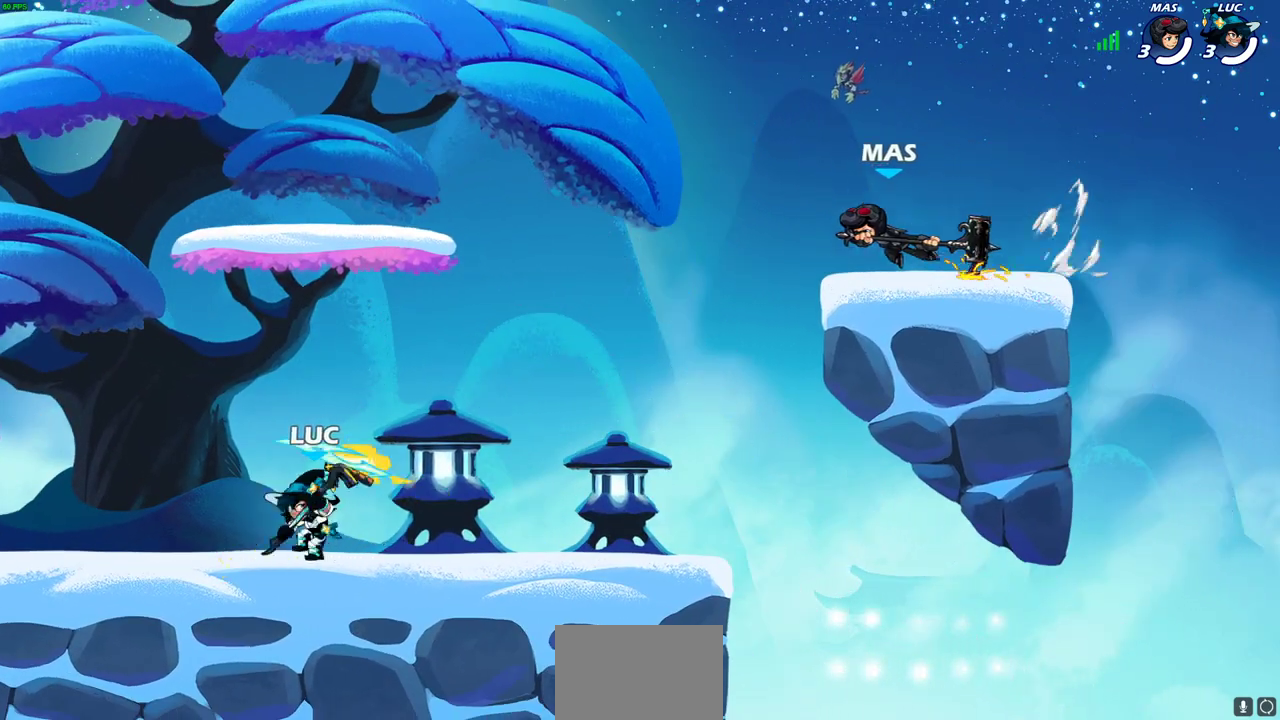
{"dt_ms": 400, "buttons": ["CROSS", "SQUARE", "R2"], "left_stick": "up", "right_stick": "center", "events": [[100, "left_stick", "center"], [150, "left_stick", "right"], [300, "left_stick", "up-right"], [333, "CROSS", "down"], [333, "R2", "down"], [367, "left_stick", "up"], [400, "SQUARE", "down"]]}
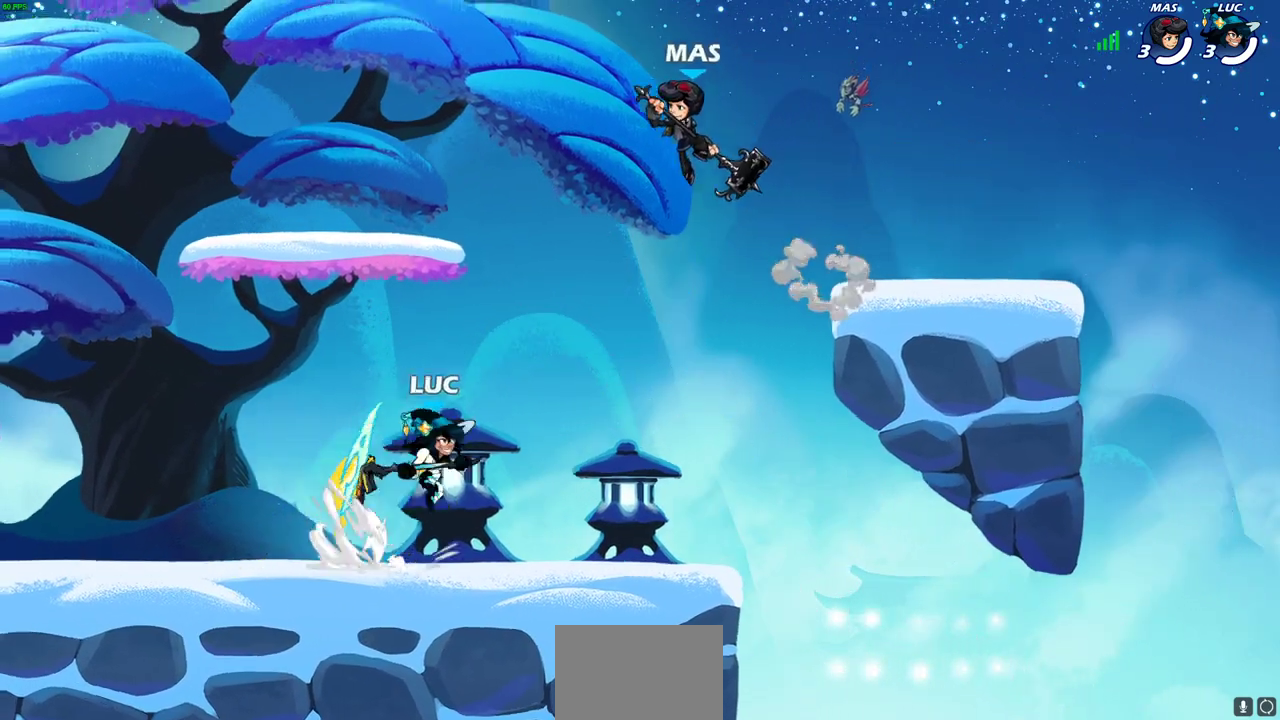
{"dt_ms": 600, "buttons": ["SQUARE"], "left_stick": "up-left", "right_stick": "center", "events": [[33, "left_stick", "up-left"], [50, "CROSS", "up"], [50, "R2", "up"], [133, "SQUARE", "up"], [583, "SQUARE", "down"]]}
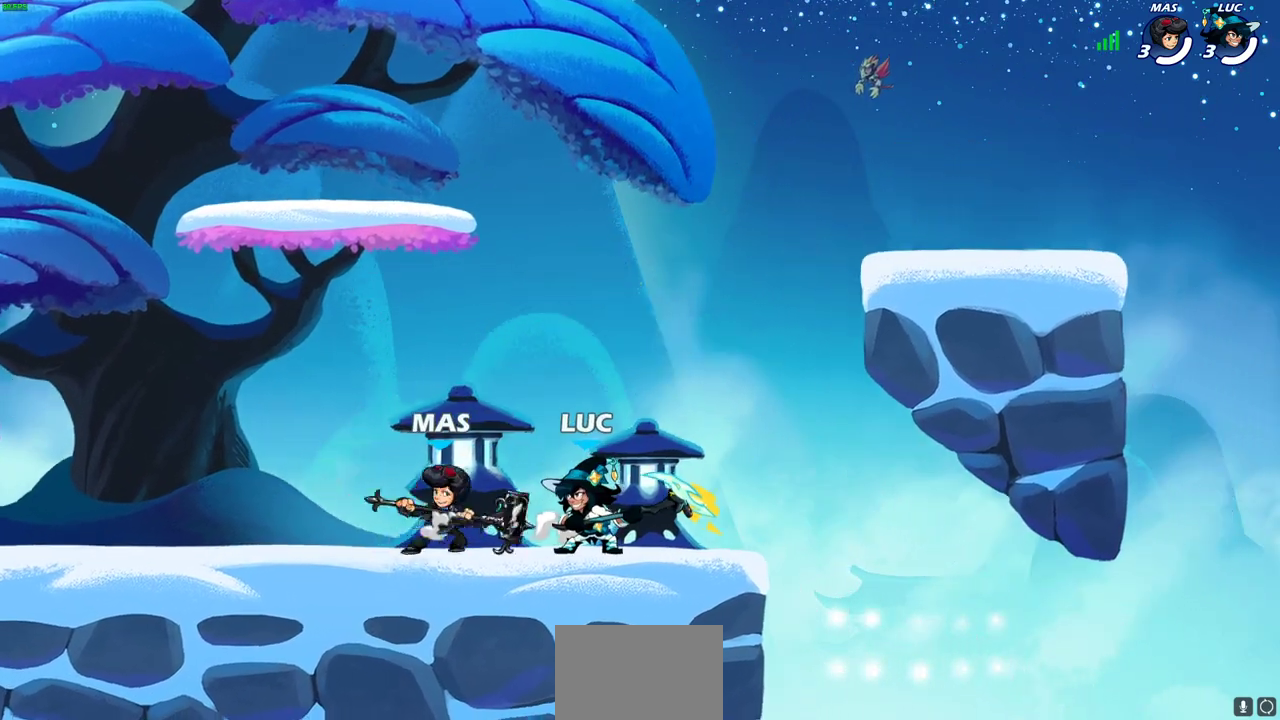
{"dt_ms": 400, "buttons": [], "left_stick": "left", "right_stick": "center", "events": [[83, "SQUARE", "up"], [383, "left_stick", "left"]]}
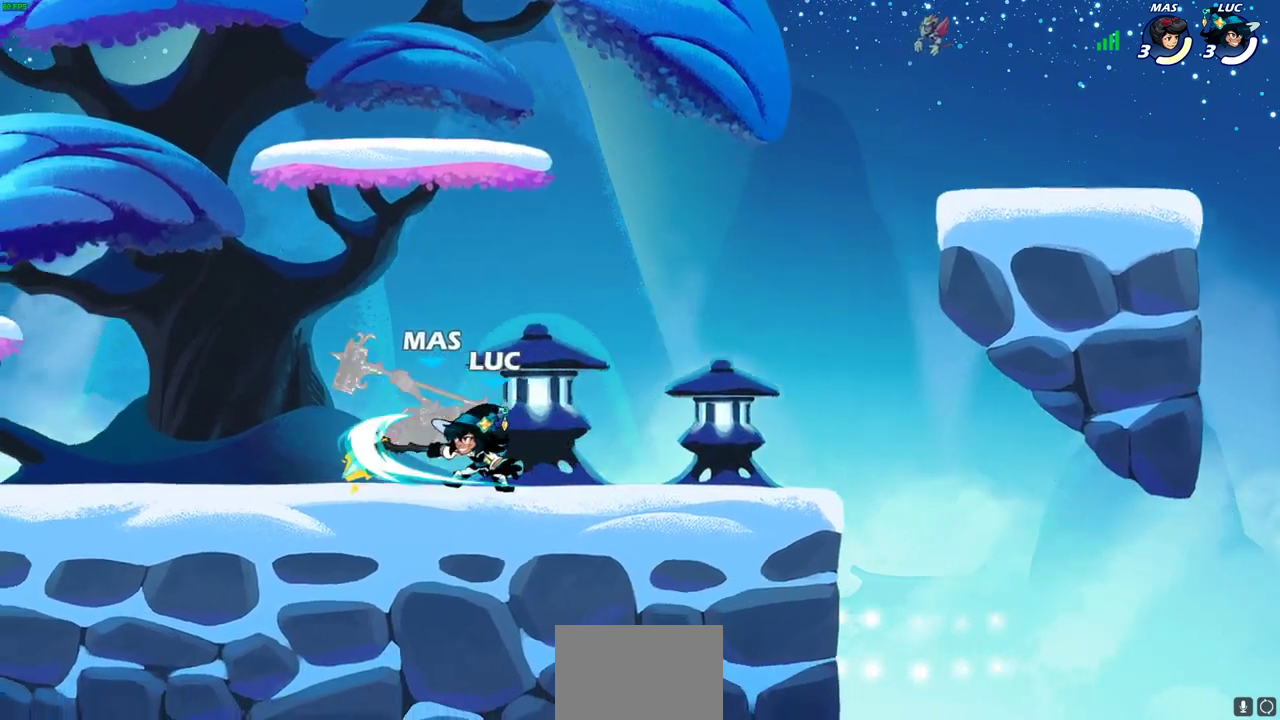
{"dt_ms": 300, "buttons": [], "left_stick": "down", "right_stick": "center", "events": [[67, "left_stick", "down-left"], [233, "SQUARE", "down"], [250, "left_stick", "down"], [300, "SQUARE", "up"]]}
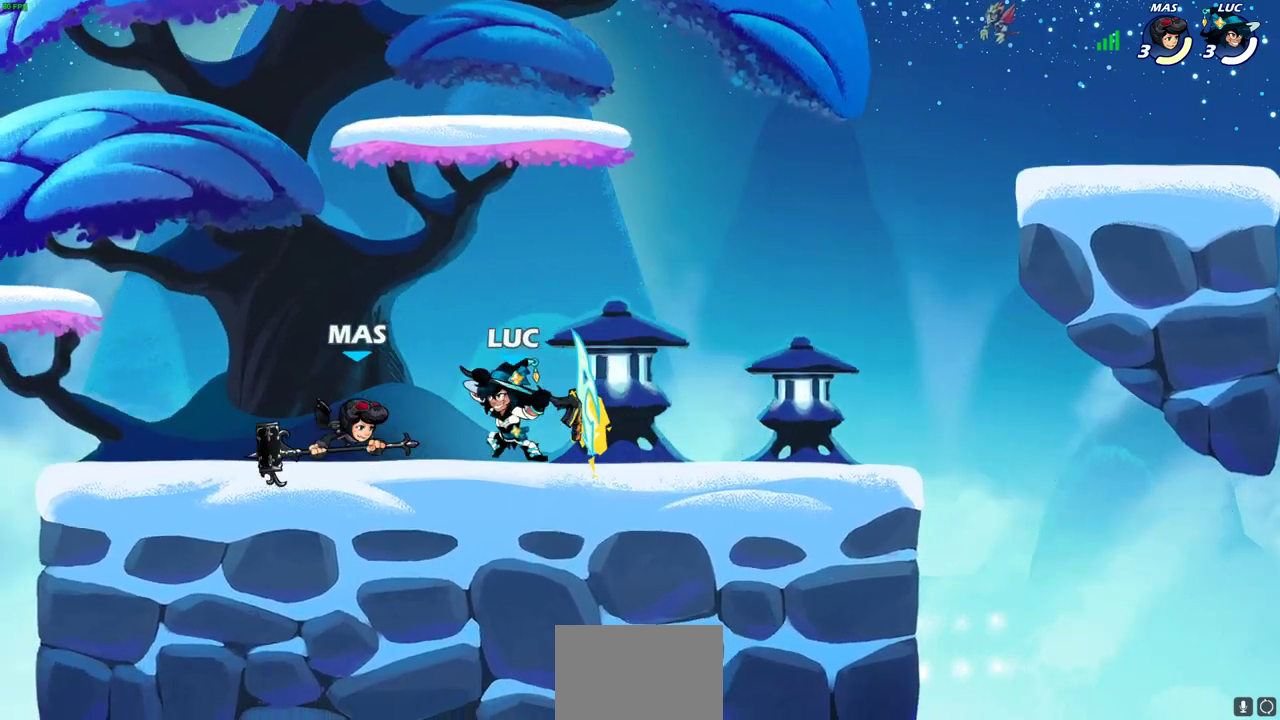
{"dt_ms": 600, "buttons": ["CROSS"], "left_stick": "up-right", "right_stick": "center", "events": [[50, "left_stick", "center"], [417, "left_stick", "right"], [483, "CROSS", "down"], [517, "left_stick", "up-right"]]}
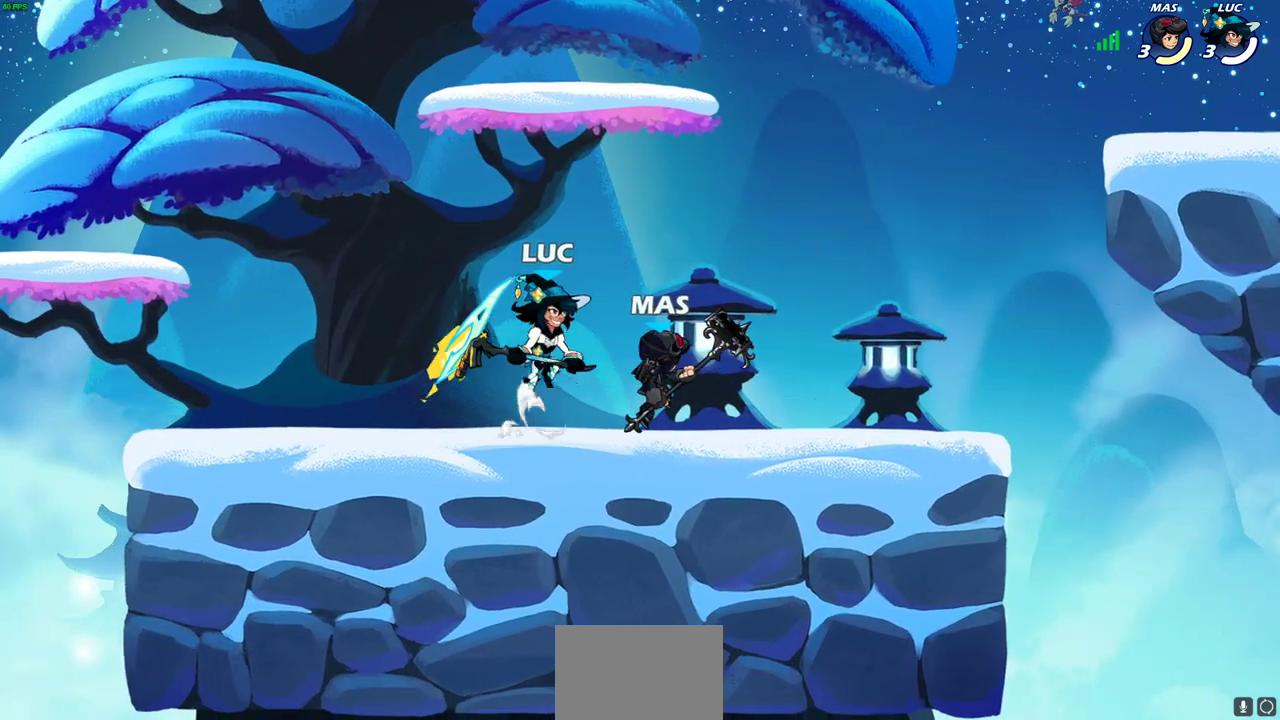
{"dt_ms": 700, "buttons": [], "left_stick": "right", "right_stick": "center", "events": [[33, "CROSS", "up"], [133, "left_stick", "up-left"], [183, "left_stick", "left"], [267, "left_stick", "down-left"], [333, "SQUARE", "down"], [400, "left_stick", "down"], [433, "SQUARE", "up"], [450, "left_stick", "down-right"], [517, "left_stick", "right"]]}
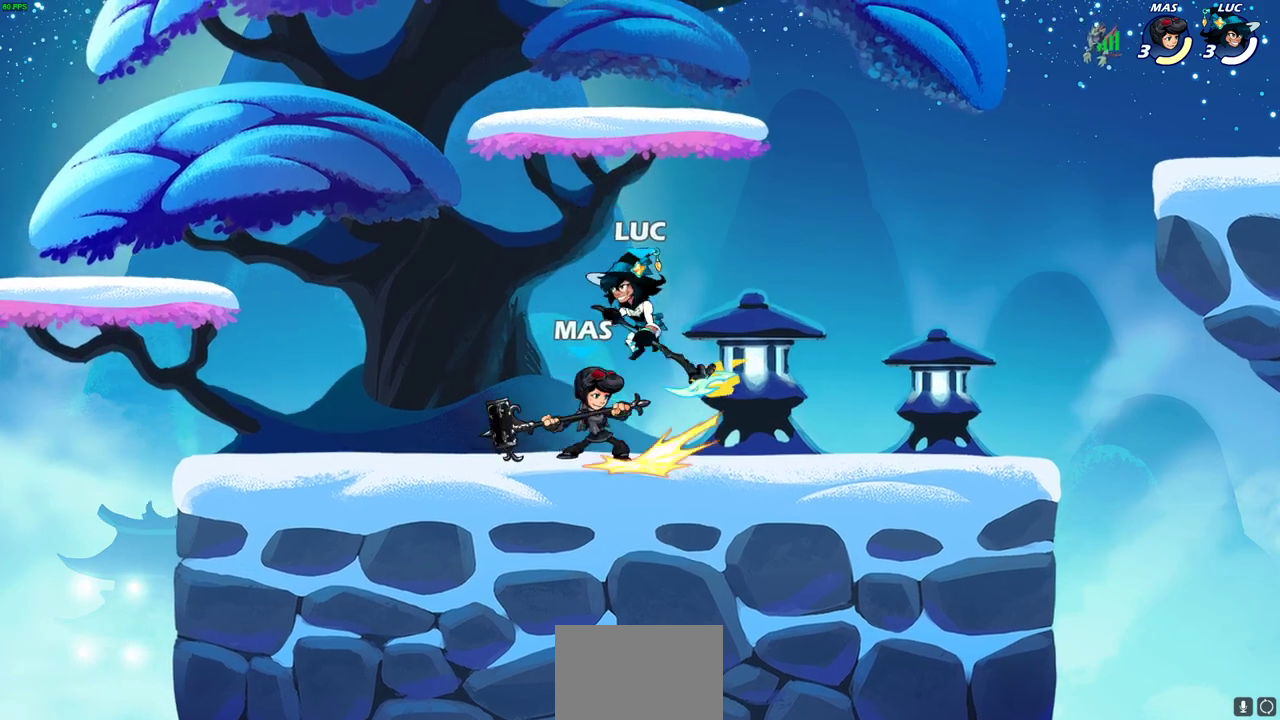
{"dt_ms": 400, "buttons": [], "left_stick": "center", "right_stick": "center", "events": [[133, "left_stick", "up-left"], [217, "SQUARE", "down"], [233, "left_stick", "center"], [300, "SQUARE", "up"]]}
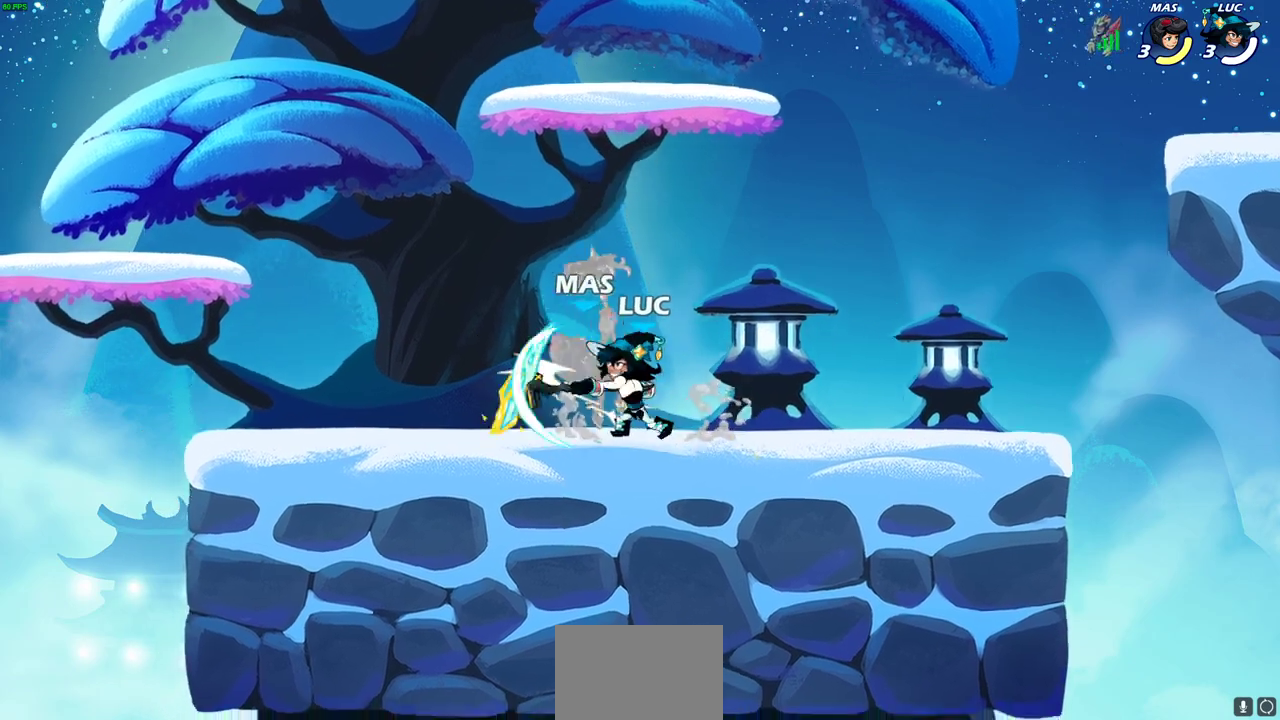
{"dt_ms": 300, "buttons": [], "left_stick": "center", "right_stick": "center", "events": [[167, "SQUARE", "down"], [233, "SQUARE", "up"]]}
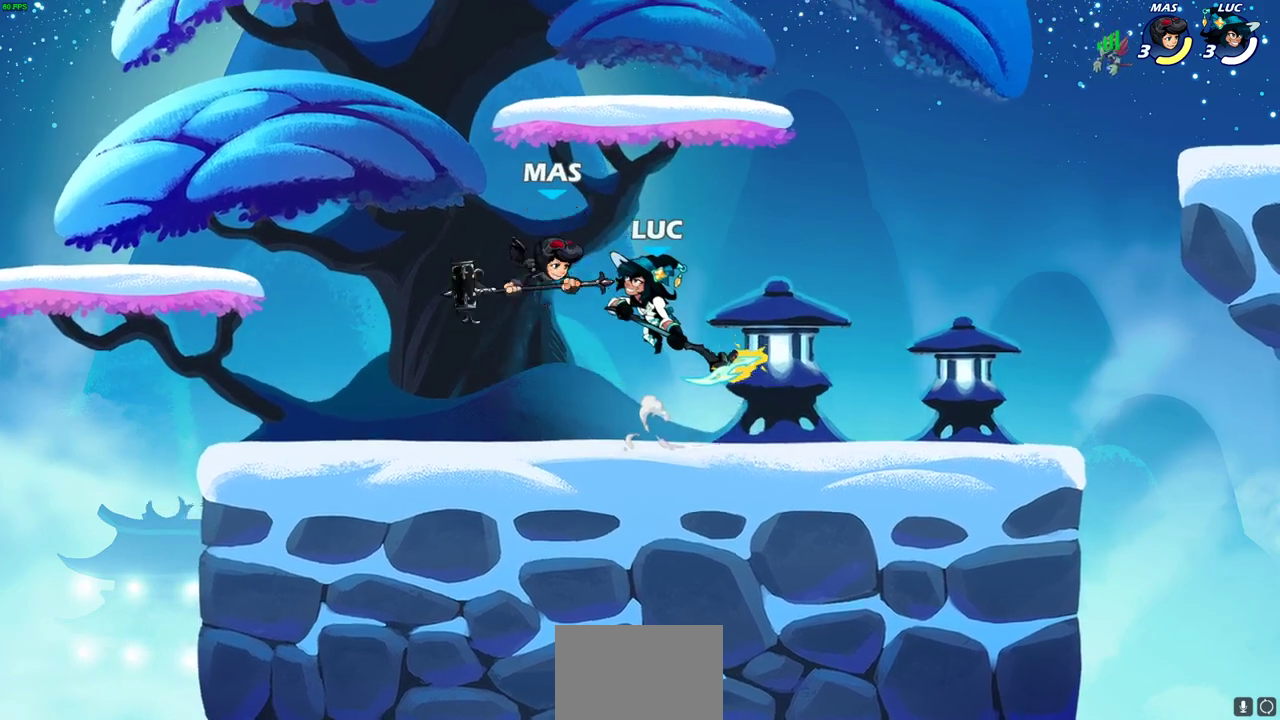
{"dt_ms": 600, "buttons": ["R2"], "left_stick": "center", "right_stick": "center", "events": [[600, "R2", "down"]]}
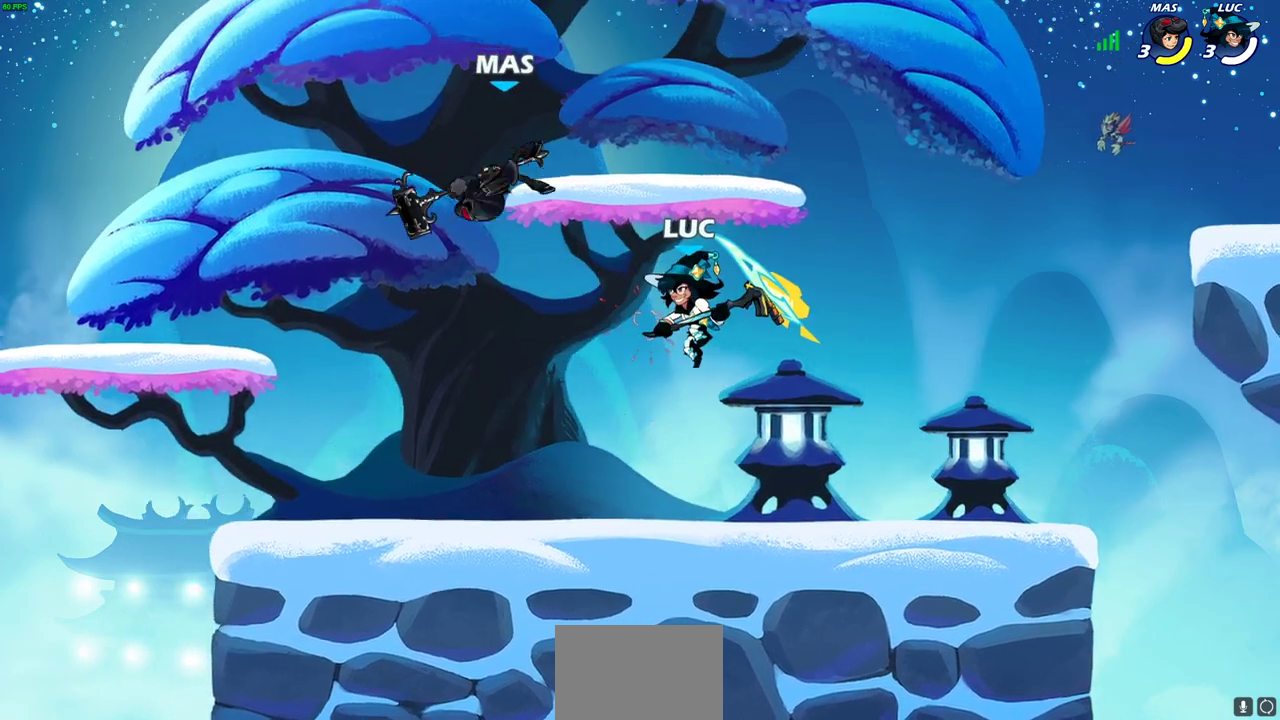
{"dt_ms": 800, "buttons": [], "left_stick": "center", "right_stick": "center", "events": [[33, "CIRCLE", "down"], [200, "R2", "up"], [450, "CIRCLE", "up"]]}
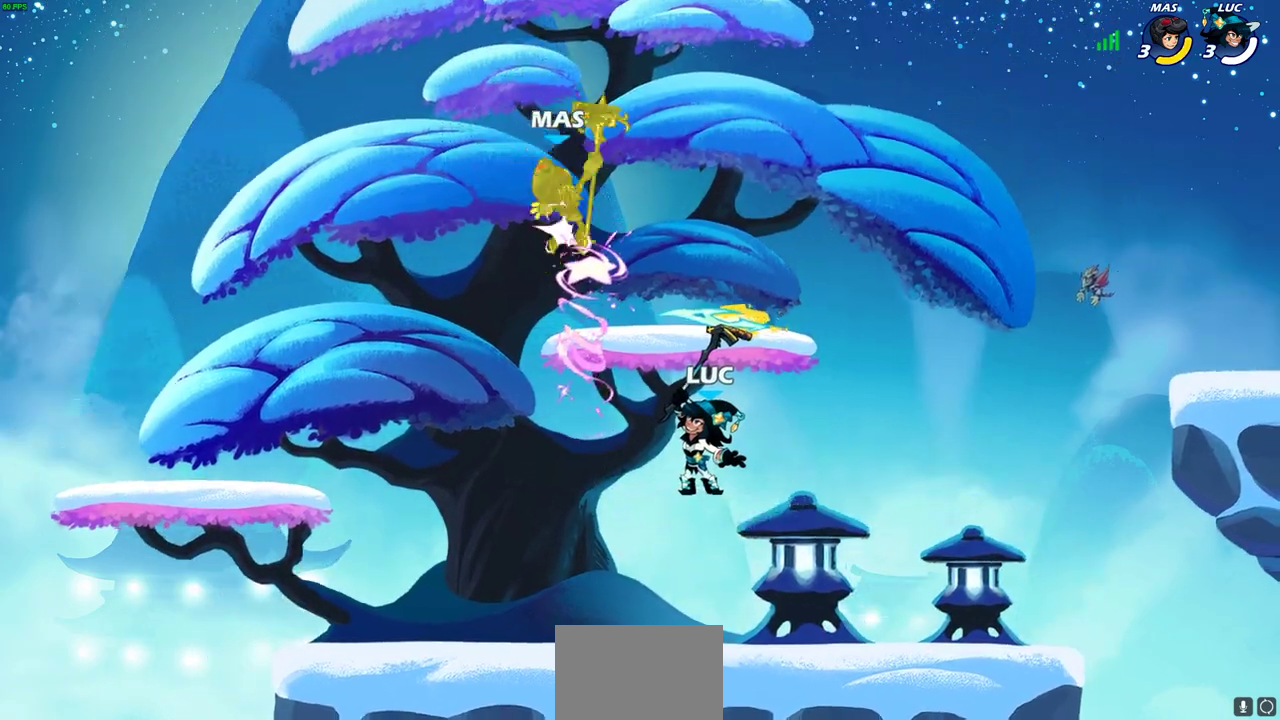
{"dt_ms": 300, "buttons": [], "left_stick": "right", "right_stick": "center", "events": [[133, "left_stick", "right"]]}
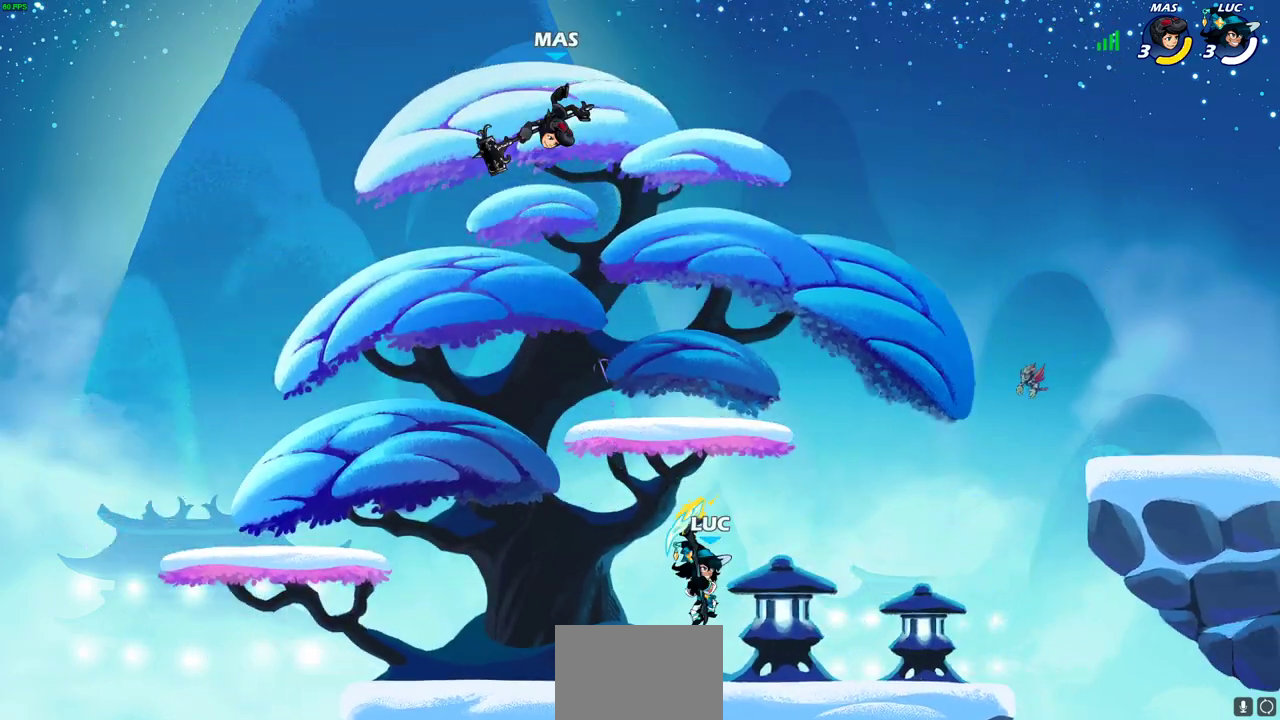
{"dt_ms": 400, "buttons": [], "left_stick": "center", "right_stick": "center", "events": [[83, "left_stick", "up-left"], [383, "left_stick", "center"]]}
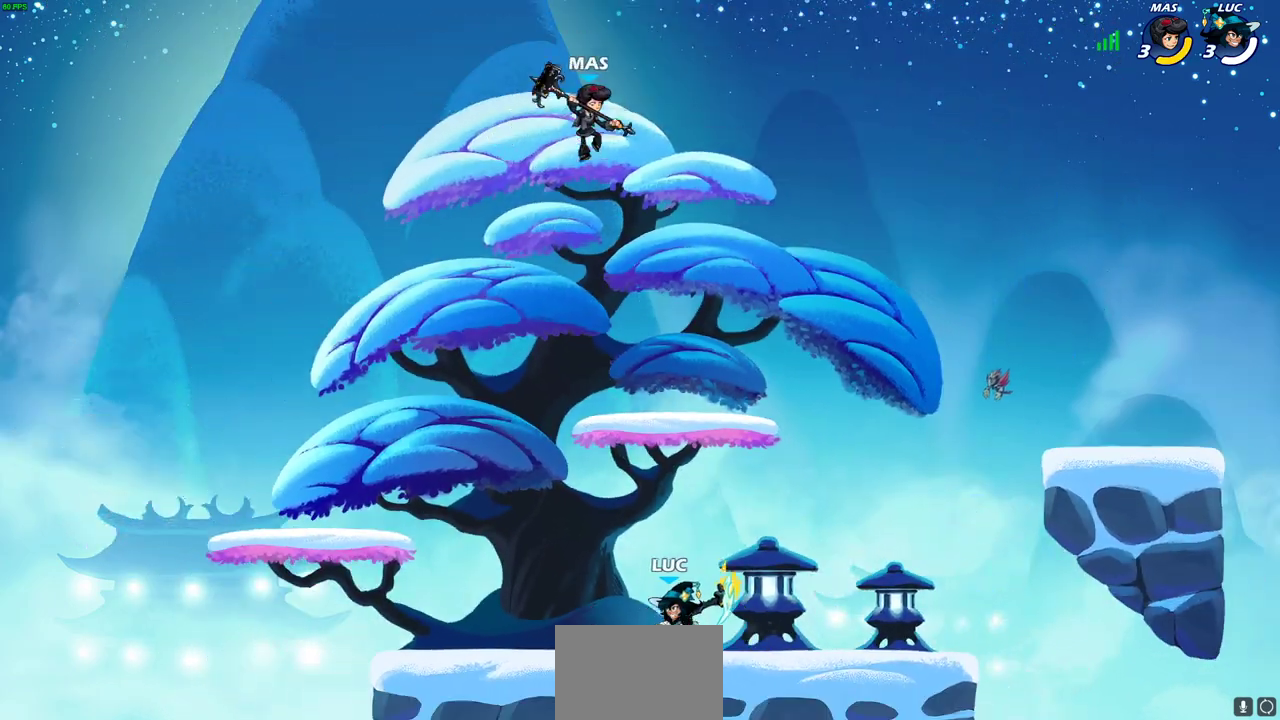
{"dt_ms": 600, "buttons": [], "left_stick": "center", "right_stick": "center", "events": [[17, "CIRCLE", "down"], [517, "CIRCLE", "up"]]}
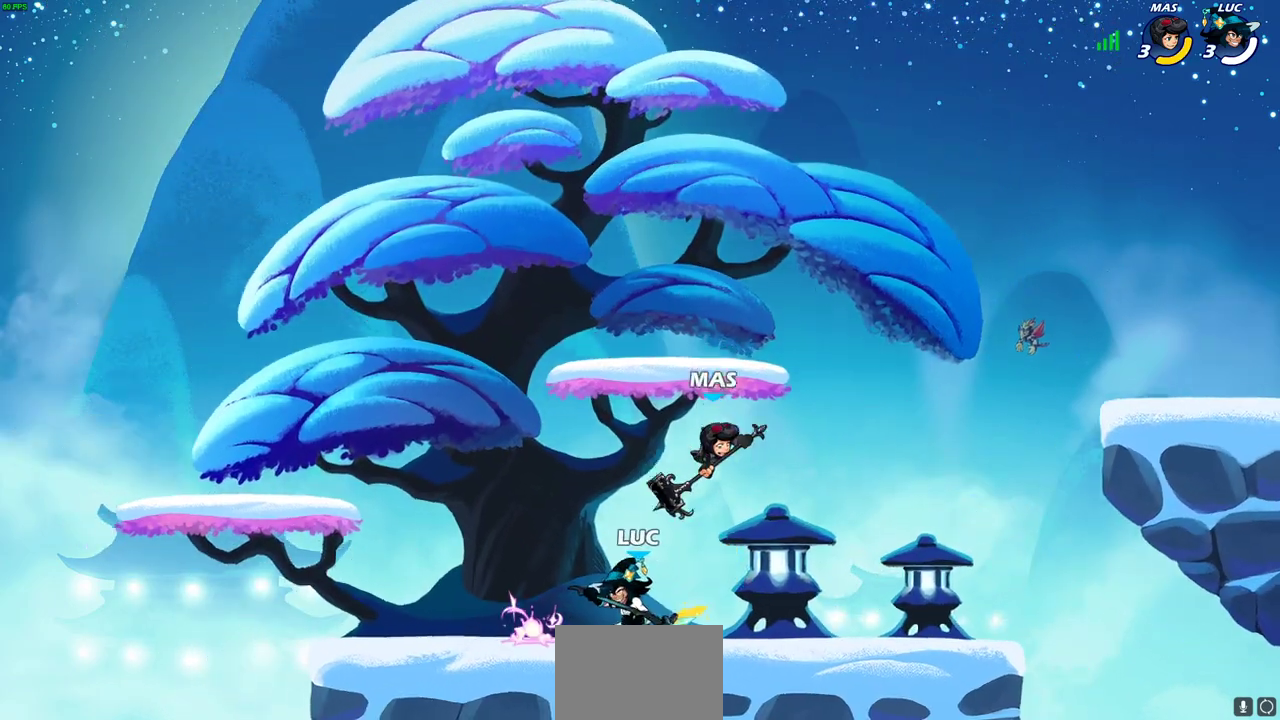
{"dt_ms": 700, "buttons": [], "left_stick": "right", "right_stick": "center", "events": [[383, "left_stick", "right"]]}
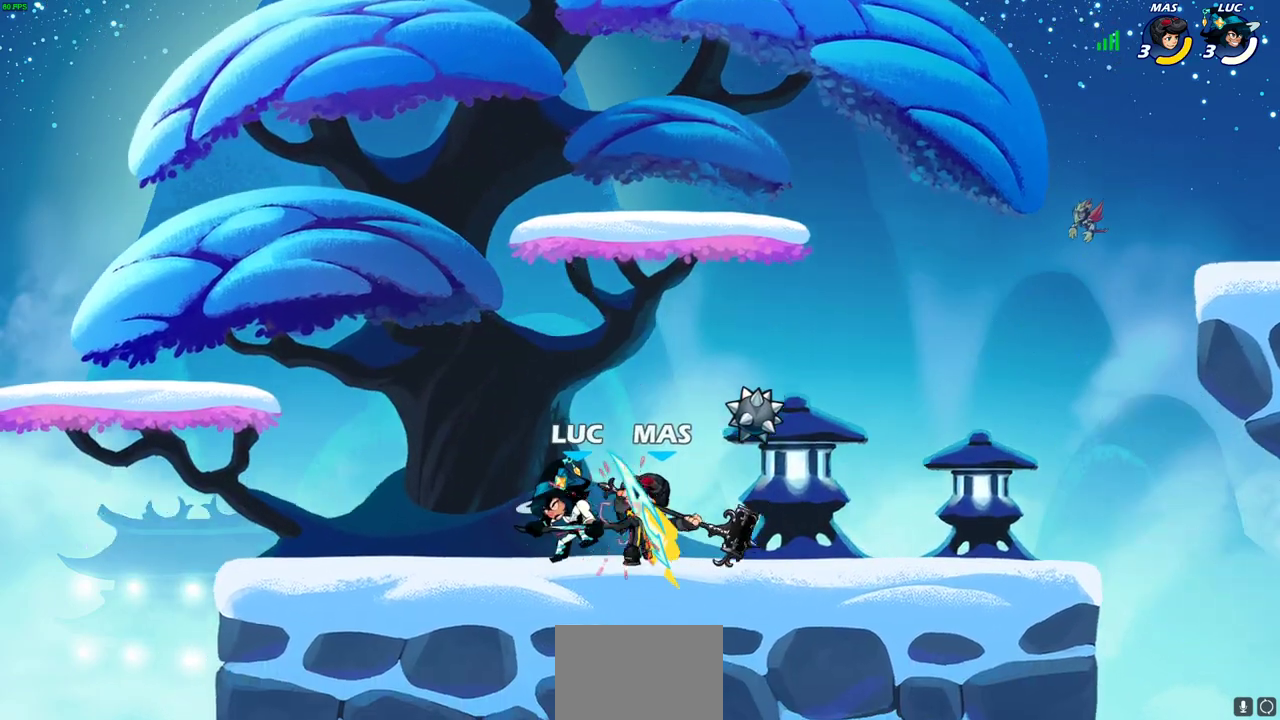
{"dt_ms": 300, "buttons": [], "left_stick": "center", "right_stick": "center", "events": [[117, "left_stick", "center"]]}
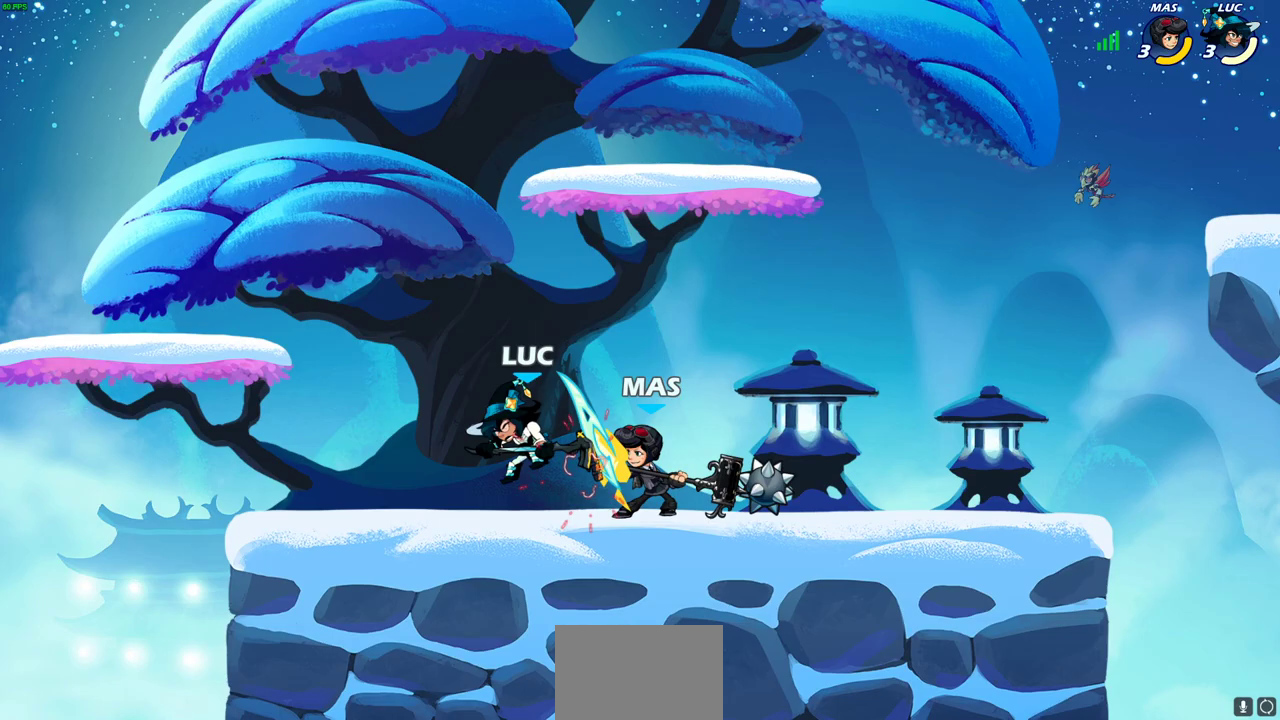
{"dt_ms": 300, "buttons": [], "left_stick": "center", "right_stick": "center", "events": []}
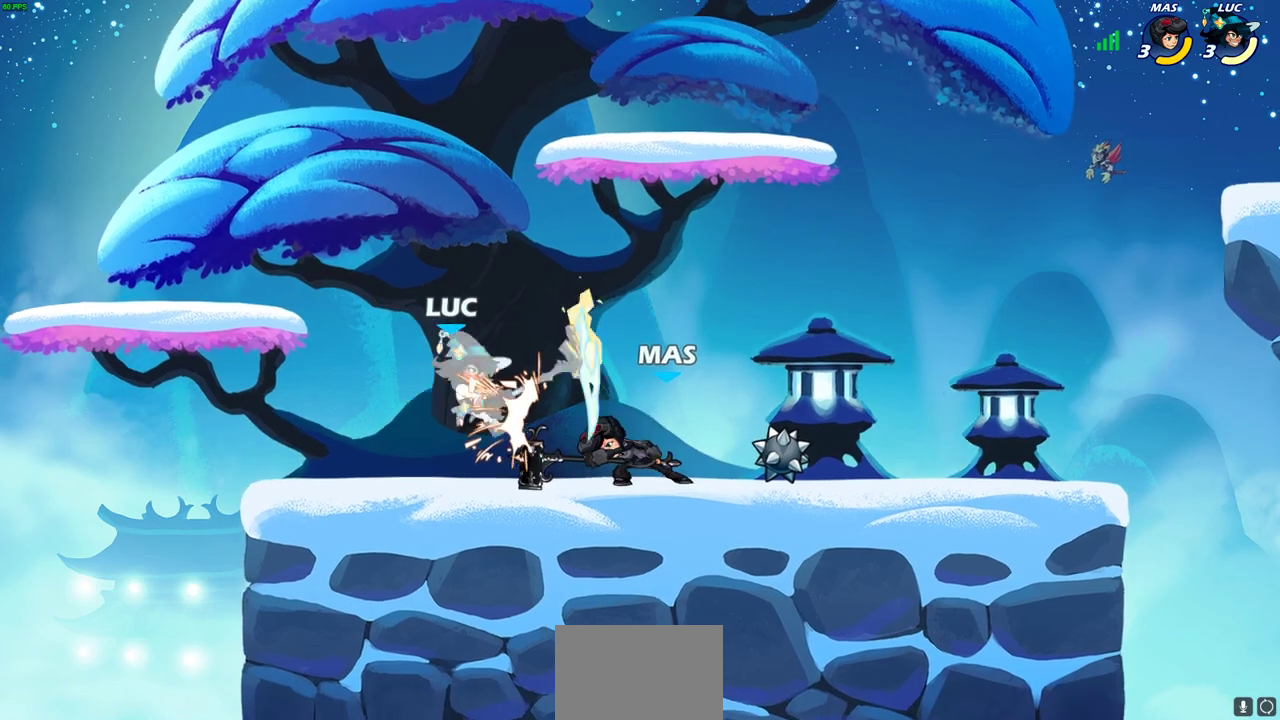
{"dt_ms": 700, "buttons": [], "left_stick": "down-right", "right_stick": "center", "events": [[233, "left_stick", "left"], [383, "R2", "down"], [383, "left_stick", "up-left"], [467, "left_stick", "up-right"], [633, "R2", "up"], [633, "left_stick", "right"], [700, "left_stick", "down-right"]]}
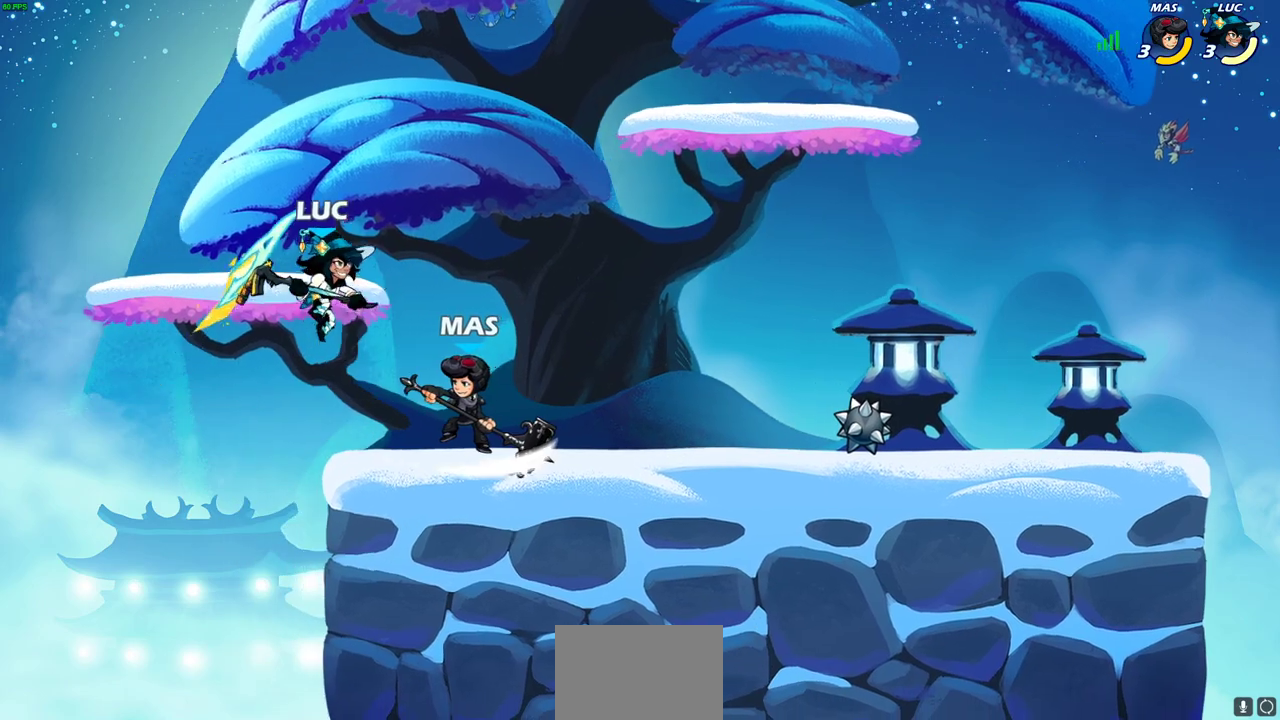
{"dt_ms": 700, "buttons": [], "left_stick": "center", "right_stick": "center", "events": [[33, "SQUARE", "down"], [133, "SQUARE", "up"], [150, "left_stick", "right"], [467, "left_stick", "center"]]}
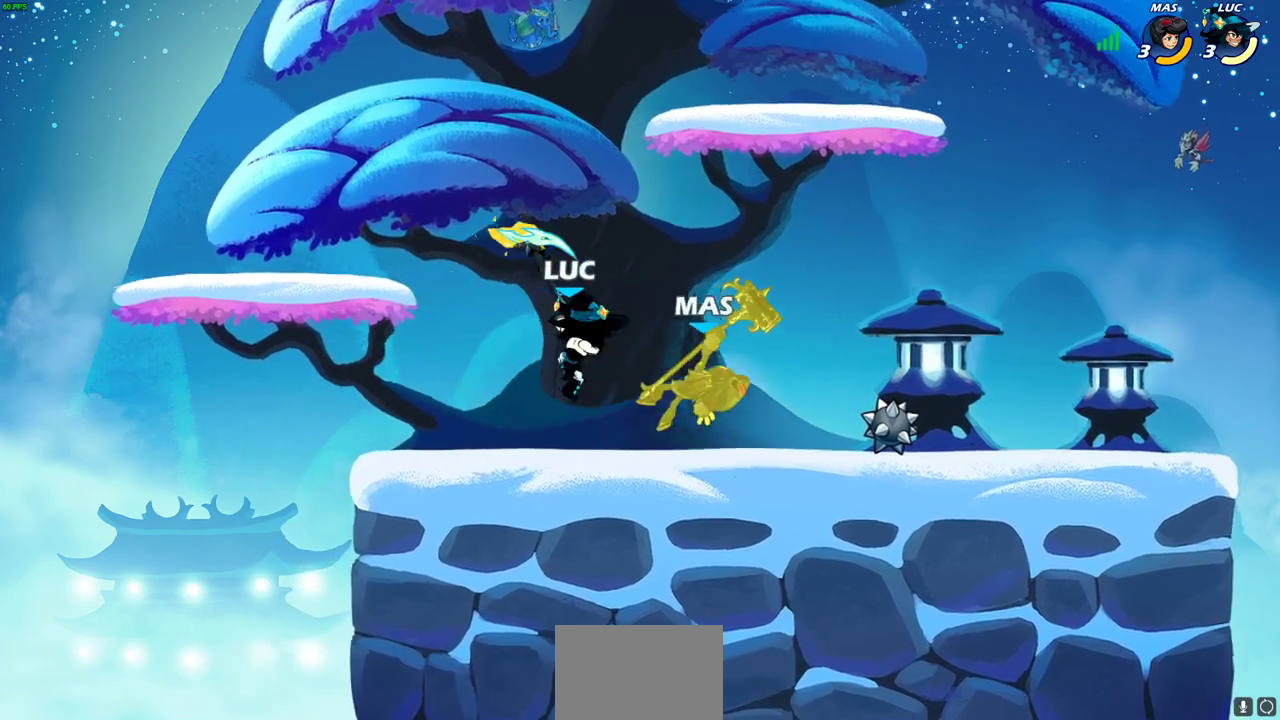
{"dt_ms": 300, "buttons": [], "left_stick": "center", "right_stick": "center", "events": []}
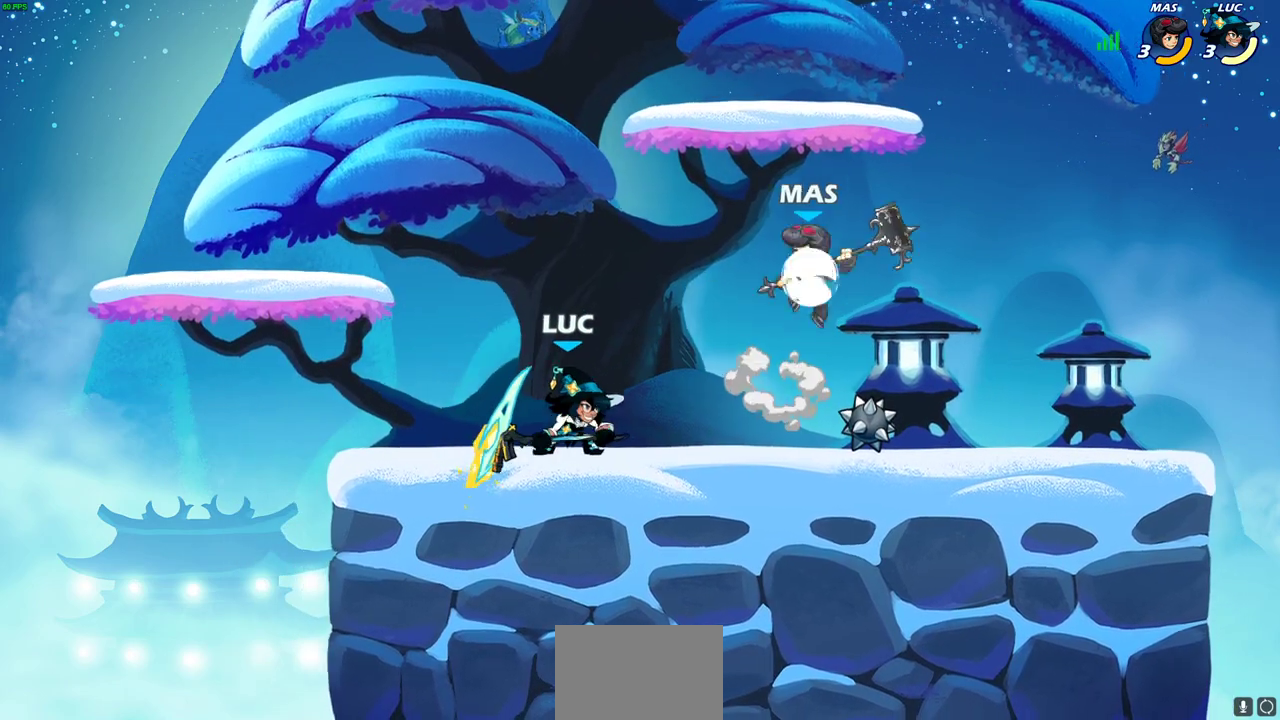
{"dt_ms": 300, "buttons": [], "left_stick": "center", "right_stick": "center", "events": []}
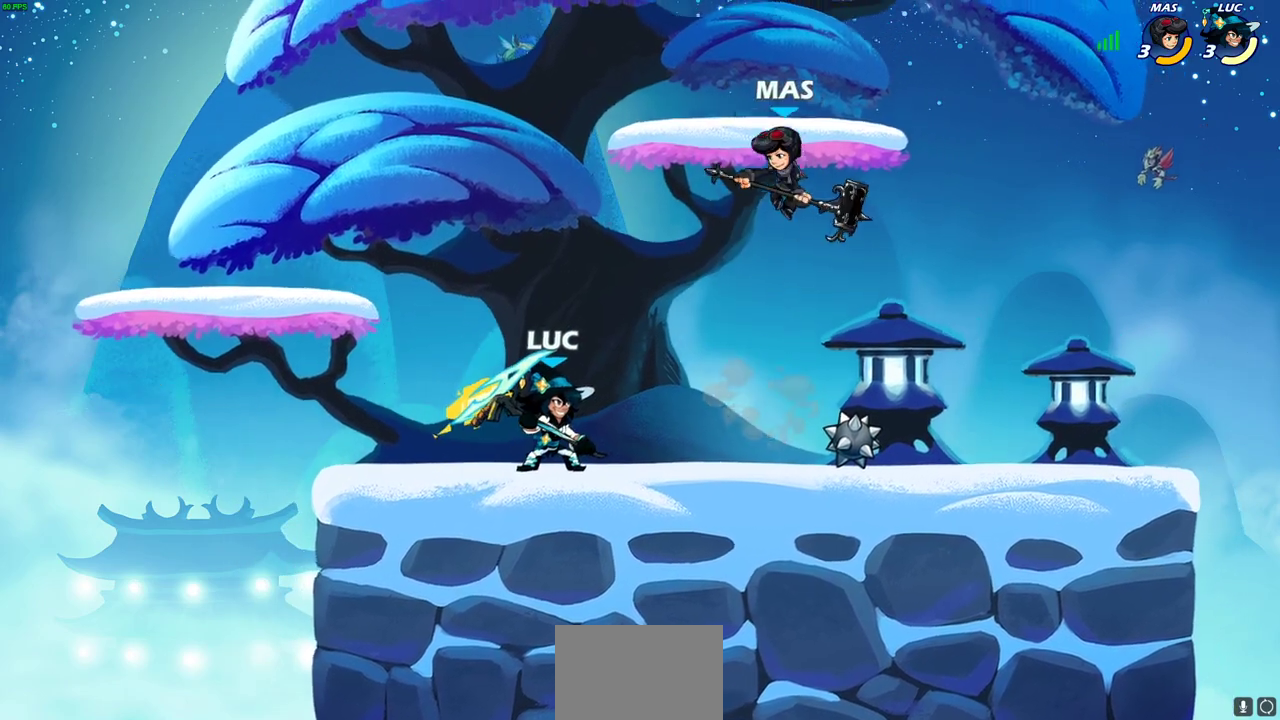
{"dt_ms": 700, "buttons": [], "left_stick": "center", "right_stick": "center", "events": [[417, "SQUARE", "down"], [500, "SQUARE", "up"]]}
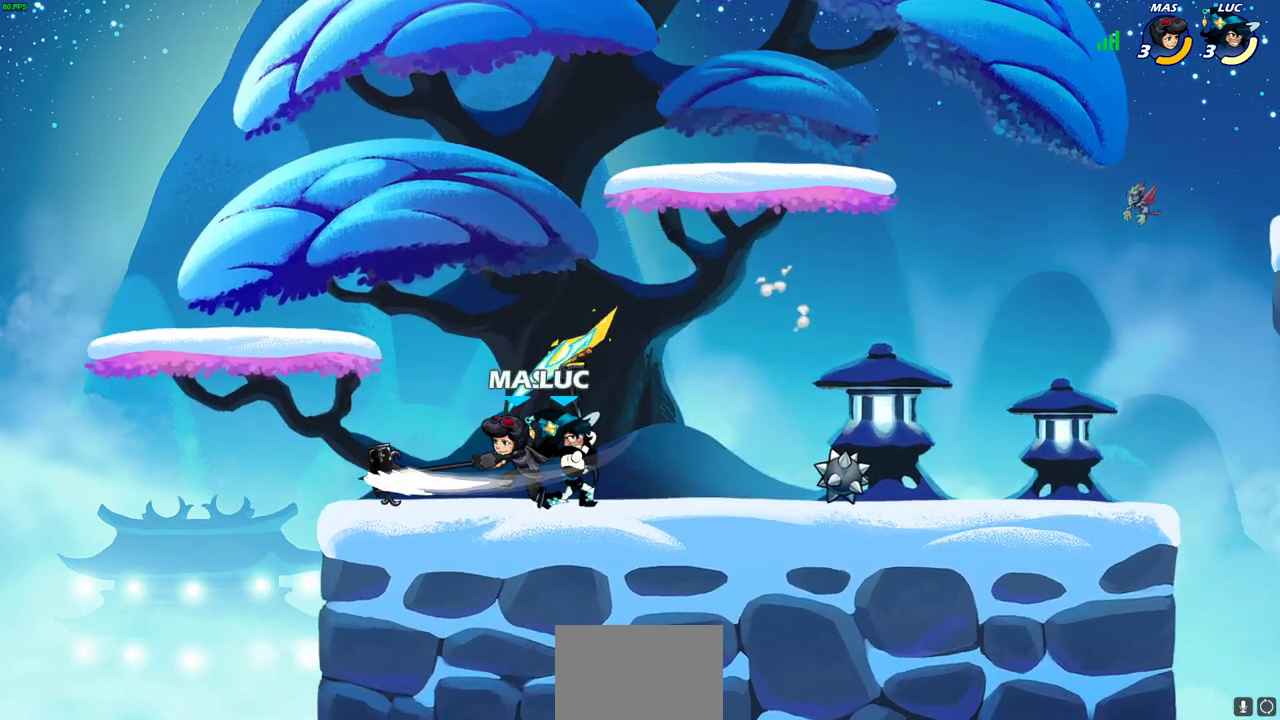
{"dt_ms": 400, "buttons": [], "left_stick": "left", "right_stick": "center", "events": [[217, "left_stick", "left"], [300, "SQUARE", "down"], [400, "SQUARE", "up"]]}
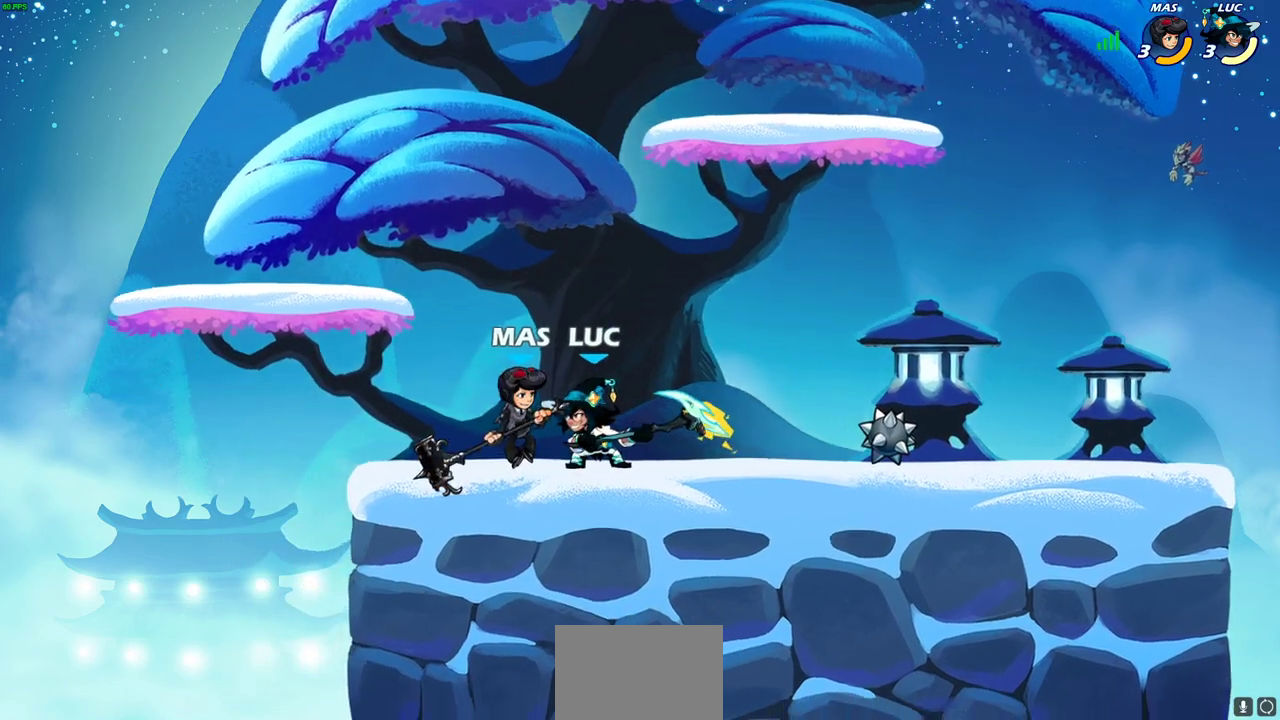
{"dt_ms": 700, "buttons": [], "left_stick": "left", "right_stick": "center", "events": [[250, "left_stick", "down-left"], [533, "SQUARE", "down"], [617, "left_stick", "left"], [633, "SQUARE", "up"]]}
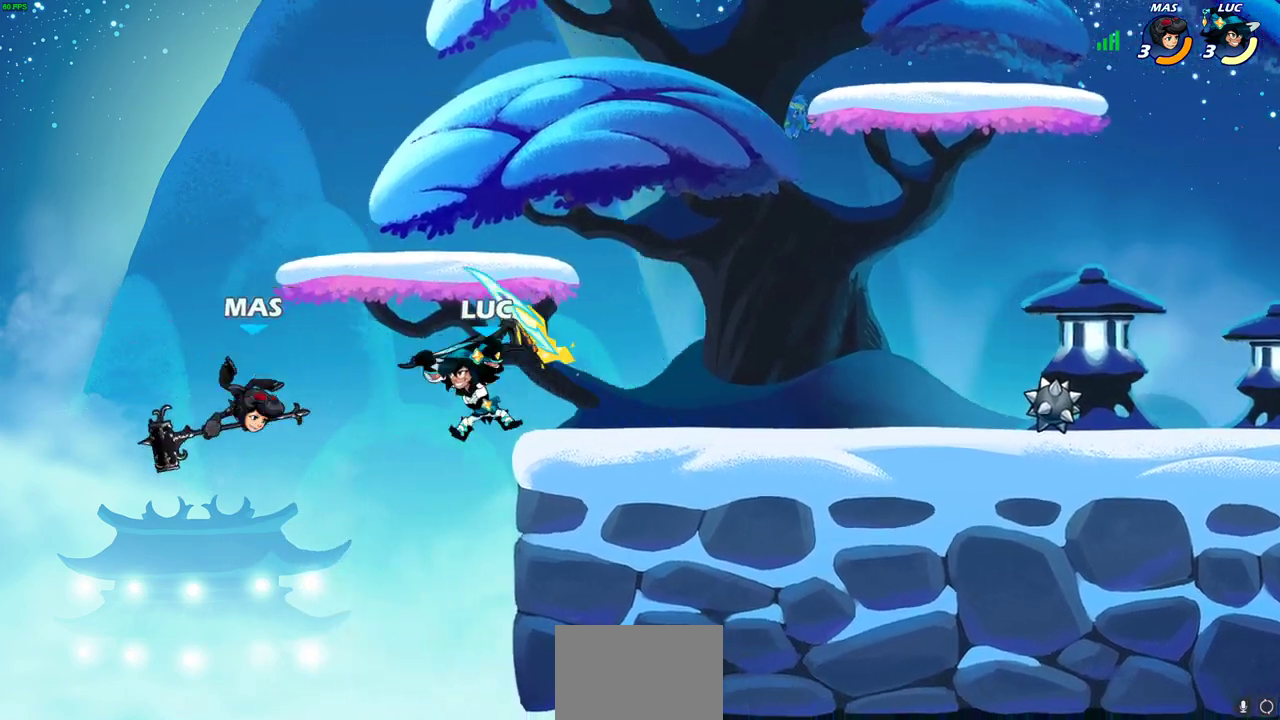
{"dt_ms": 400, "buttons": [], "left_stick": "center", "right_stick": "center", "events": [[233, "left_stick", "center"]]}
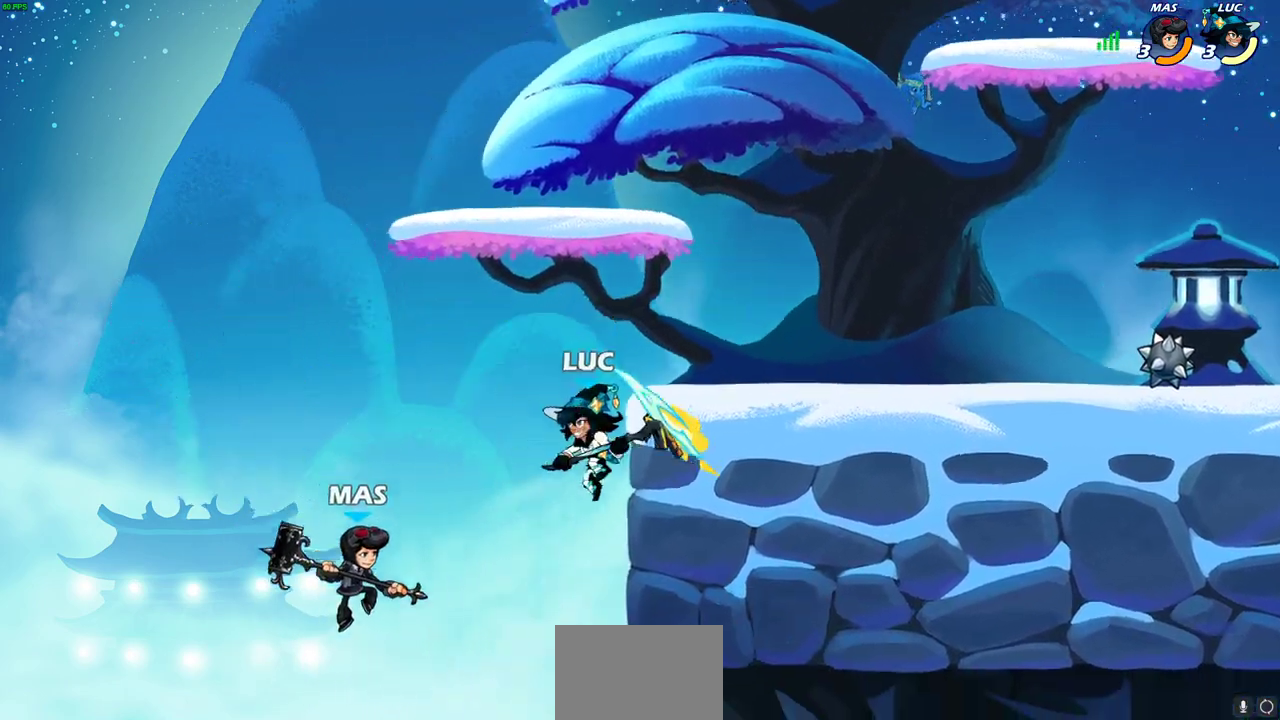
{"dt_ms": 300, "buttons": ["CIRCLE"], "left_stick": "center", "right_stick": "center", "events": [[233, "CIRCLE", "down"]]}